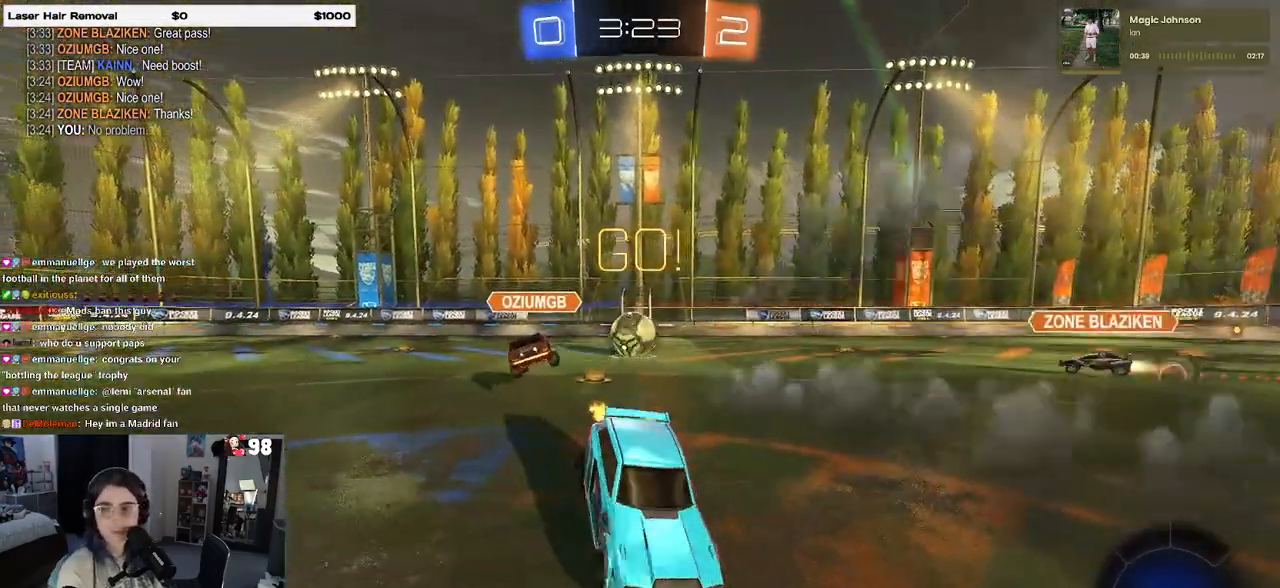
Gameplay with a controller (PlayStation layout); each line is a JSON object with the inputs held at the frame after it. "events" lists button and stick changes between this image and that frame as [ms after this image, input, new state], when the widget could be followed in between.
{"buttons": ["R2"], "left_stick": "center", "right_stick": "center", "events": [[433, "left_stick", "center"]]}
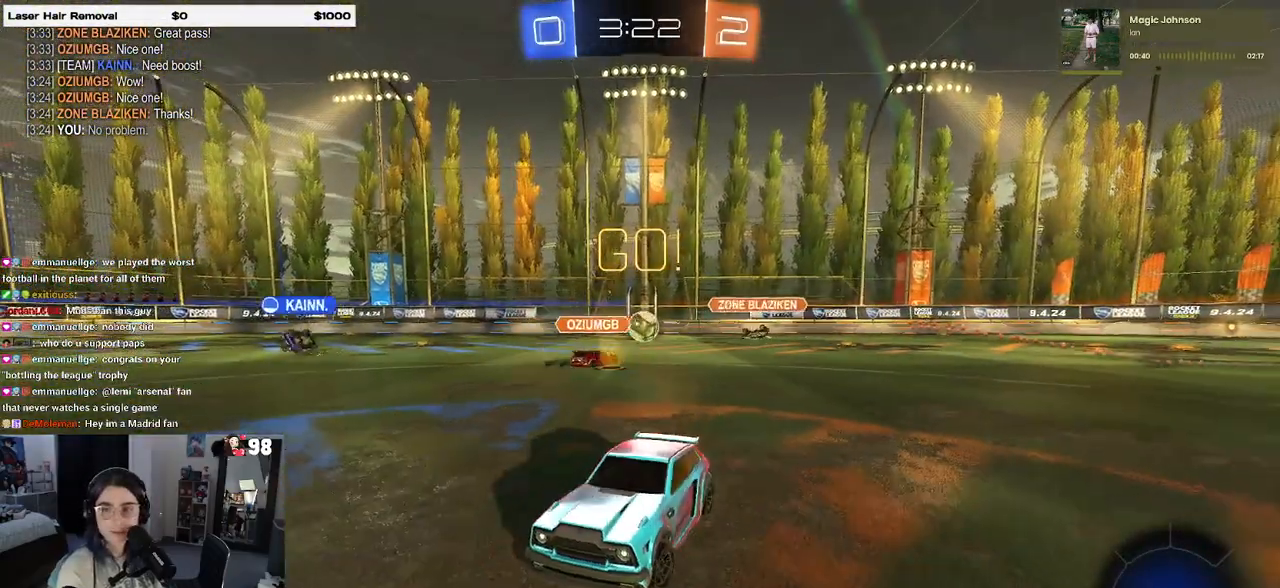
{"buttons": ["R2"], "left_stick": "center", "right_stick": "center", "events": [[217, "left_stick", "left"], [383, "left_stick", "center"]]}
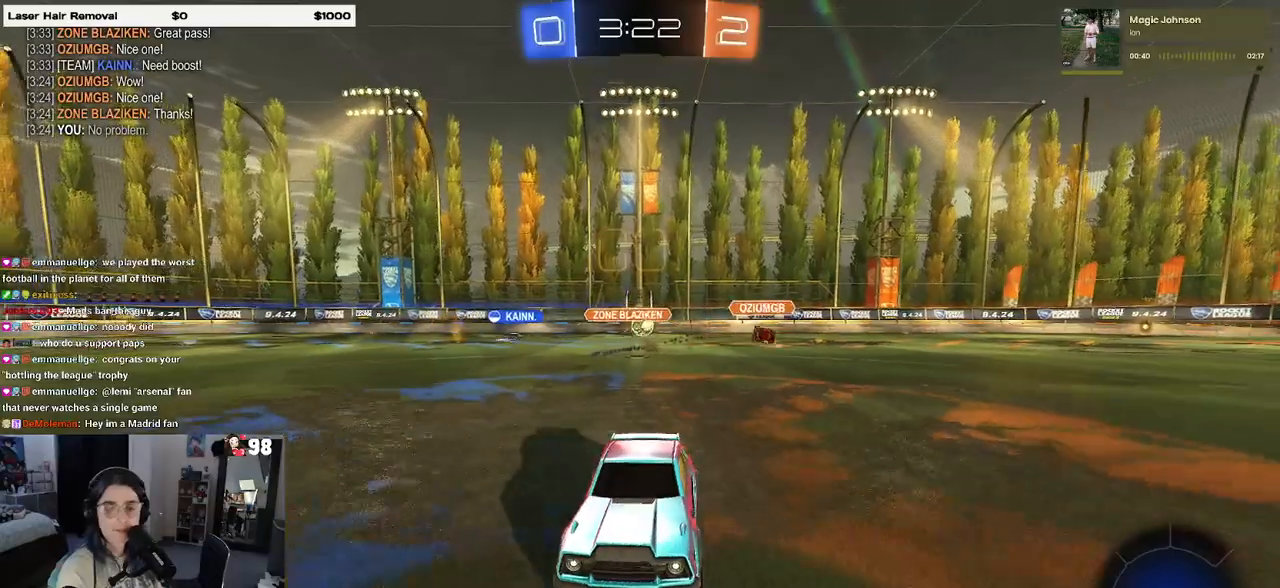
{"buttons": ["R2"], "left_stick": "right", "right_stick": "center", "events": [[267, "left_stick", "right"]]}
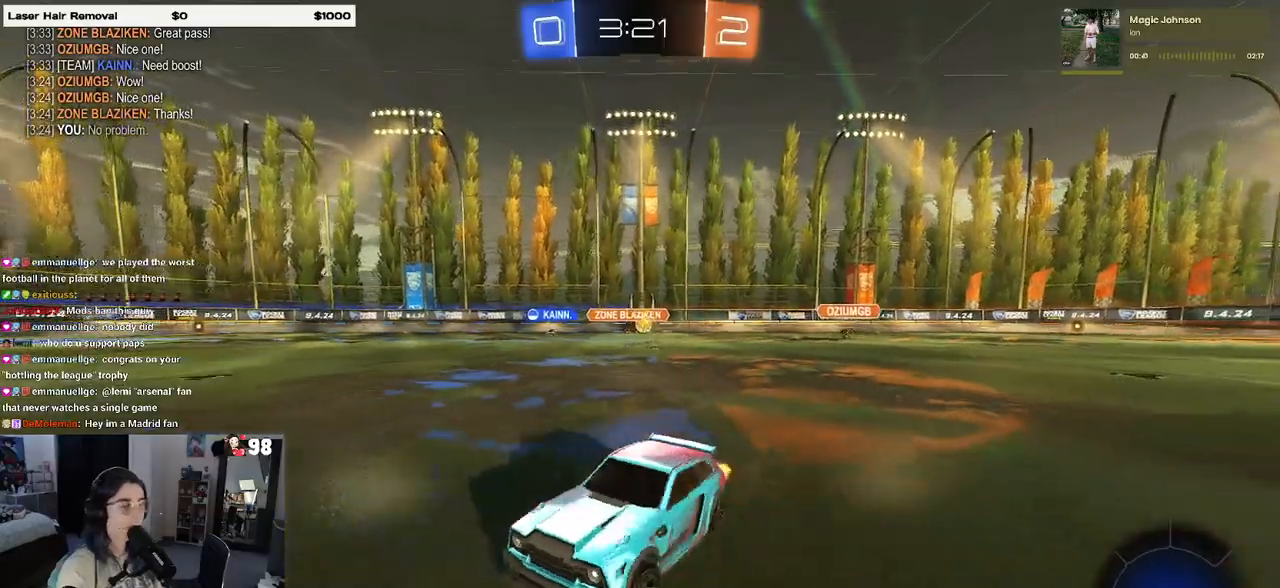
{"buttons": ["CROSS", "R1", "R2"], "left_stick": "up-left", "right_stick": "center", "events": [[350, "CROSS", "down"], [383, "R1", "down"], [383, "left_stick", "up-left"], [417, "CROSS", "up"], [500, "CROSS", "down"]]}
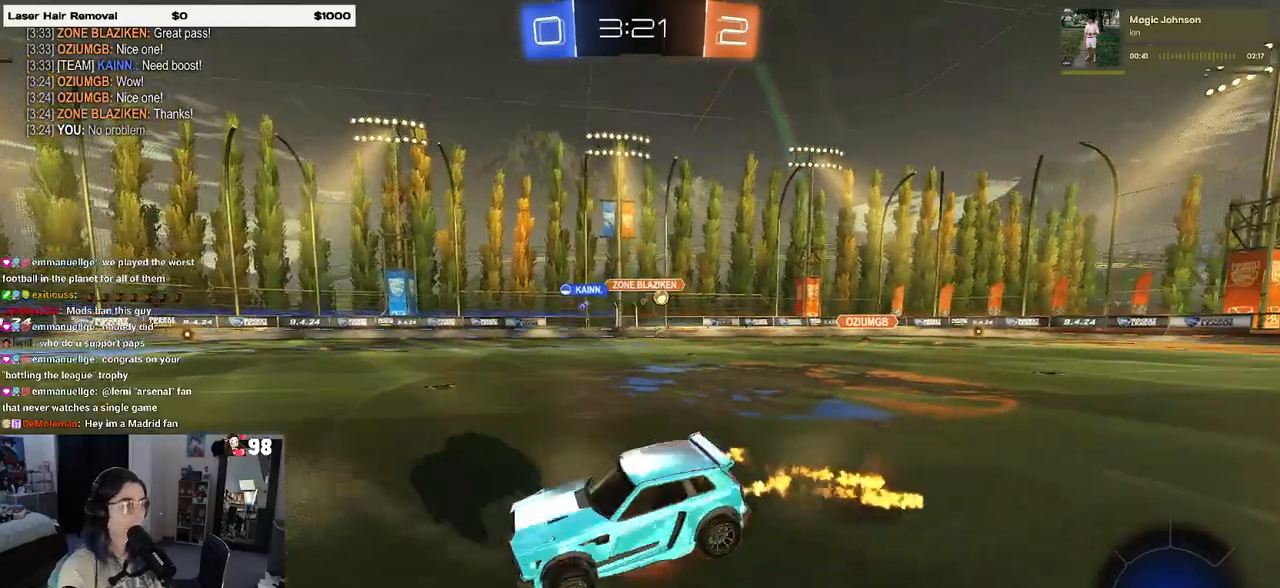
{"buttons": ["SQUARE", "R2"], "left_stick": "down-left", "right_stick": "center", "events": [[50, "left_stick", "down-left"], [100, "CROSS", "up"], [117, "TRIANGLE", "down"], [200, "TRIANGLE", "up"], [333, "R1", "up"], [483, "SQUARE", "down"]]}
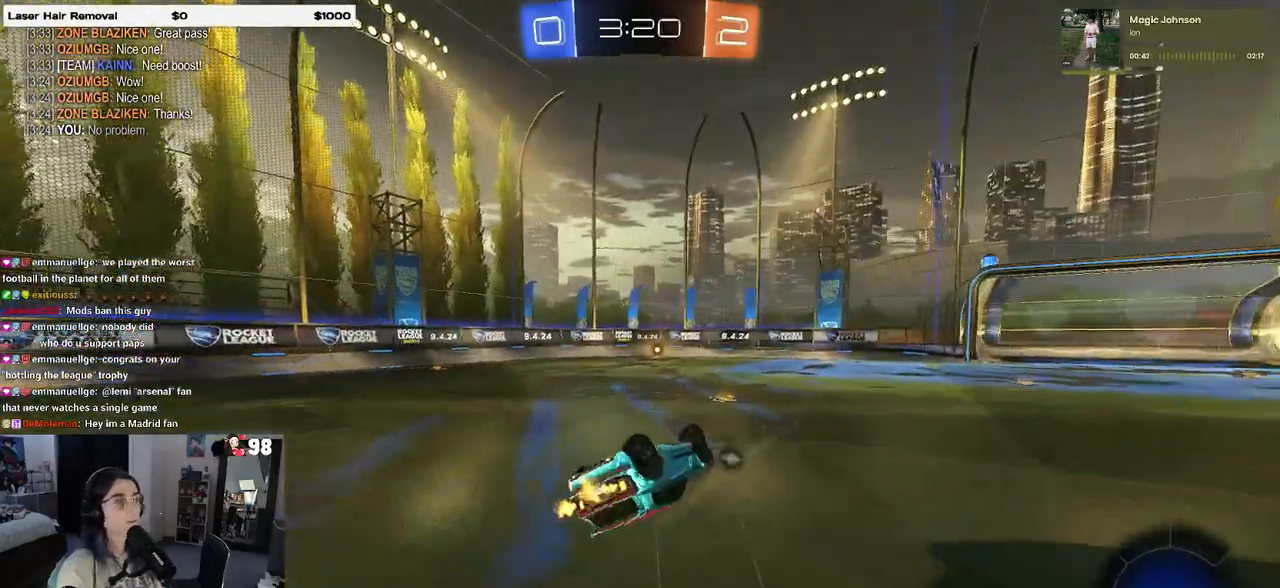
{"buttons": ["TRIANGLE", "R2"], "left_stick": "center", "right_stick": "center", "events": [[283, "SQUARE", "up"], [317, "left_stick", "center"], [400, "TRIANGLE", "down"]]}
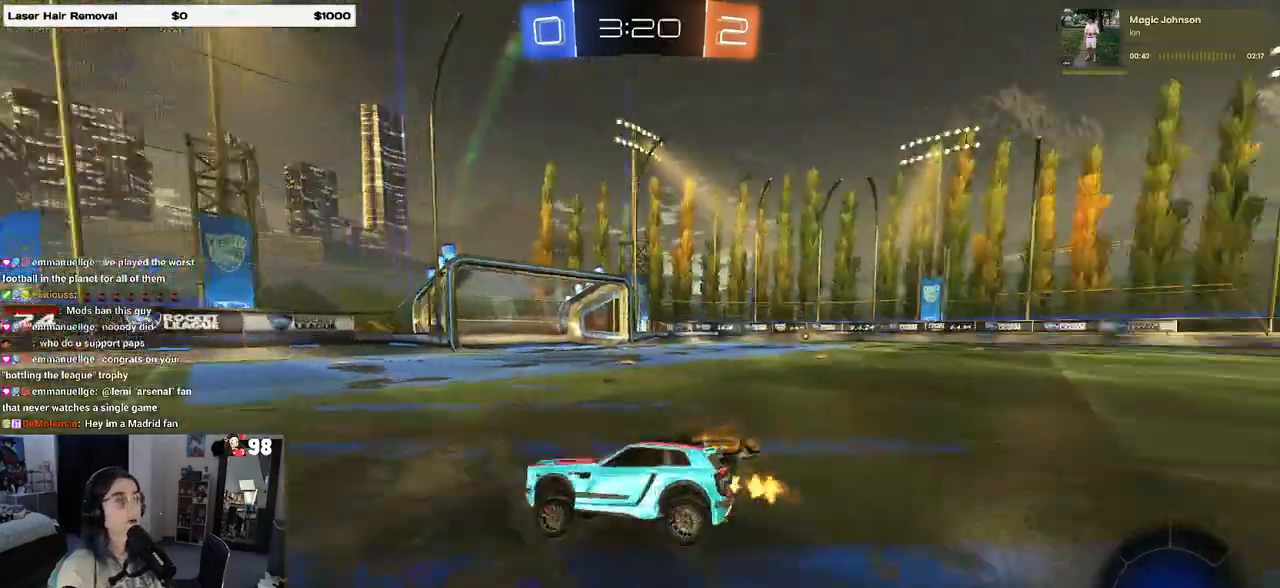
{"buttons": ["R2"], "left_stick": "center", "right_stick": "center", "events": [[17, "TRIANGLE", "up"], [67, "left_stick", "left"], [233, "left_stick", "center"]]}
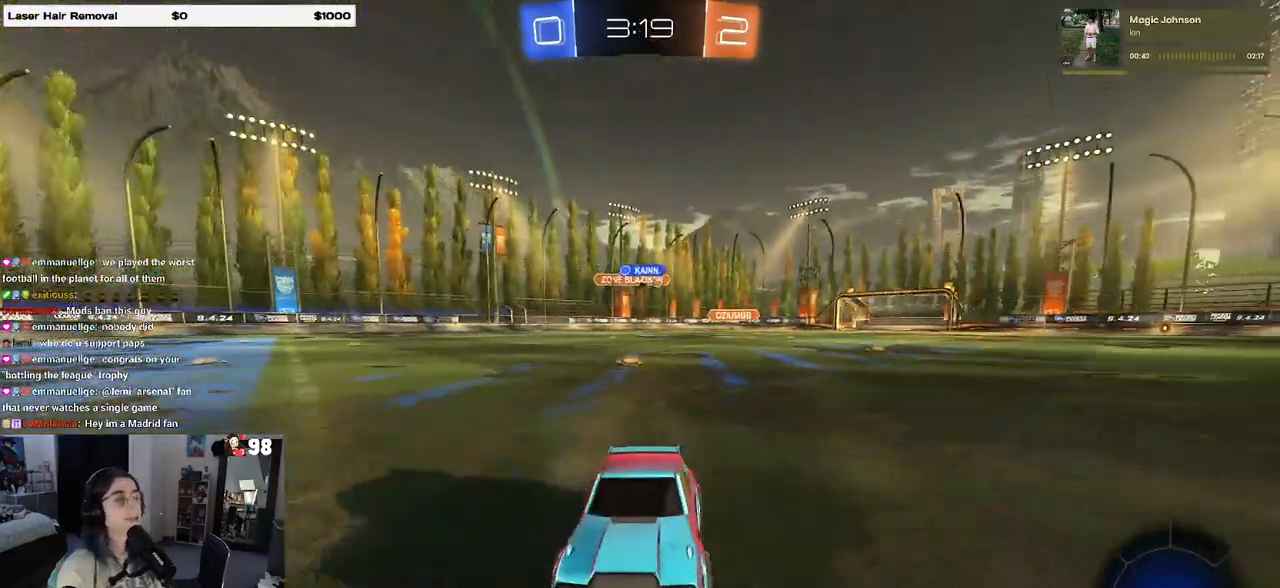
{"buttons": ["R2"], "left_stick": "right", "right_stick": "center", "events": [[150, "left_stick", "right"], [217, "SQUARE", "down"], [383, "SQUARE", "up"]]}
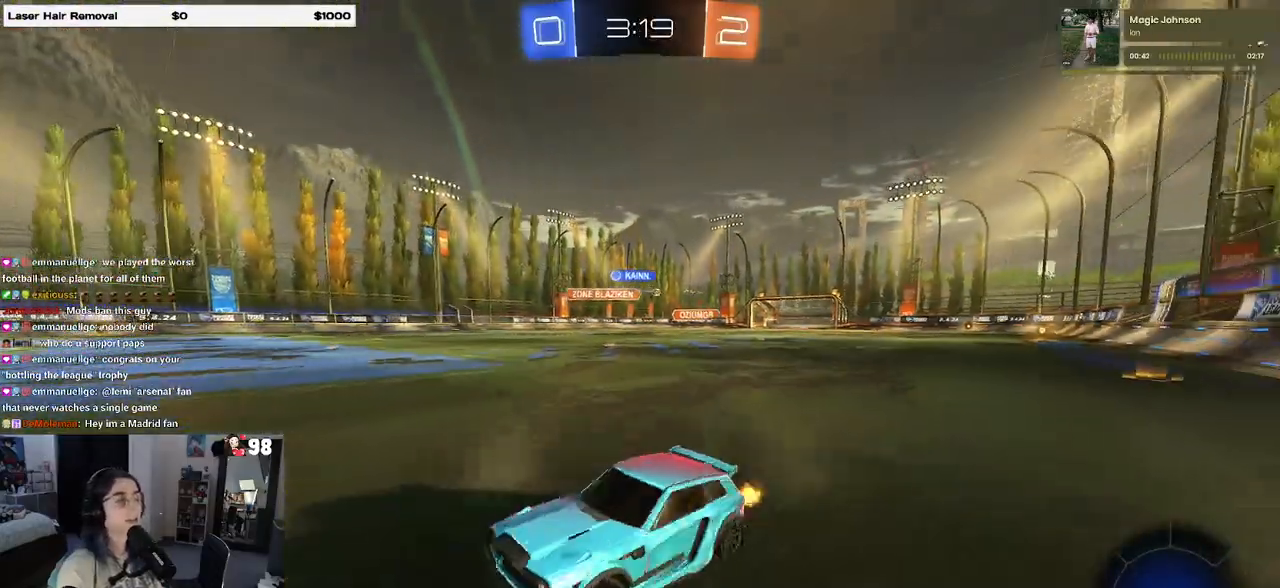
{"buttons": ["R1", "R2"], "left_stick": "right", "right_stick": "center", "events": [[350, "R1", "down"]]}
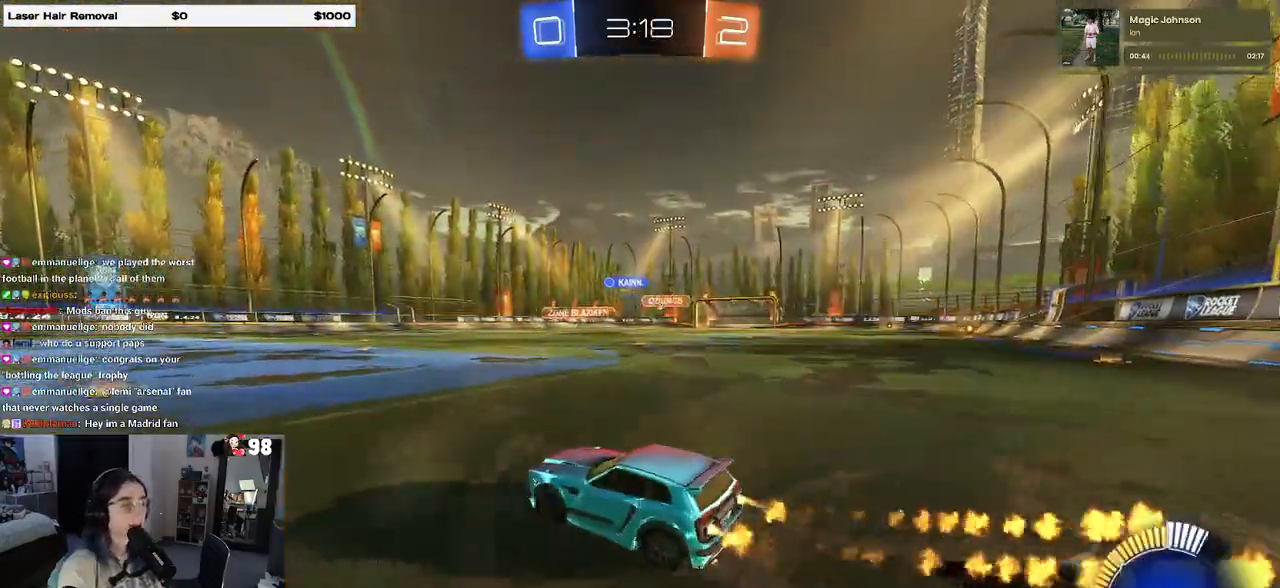
{"buttons": ["R1", "R2"], "left_stick": "right", "right_stick": "center", "events": []}
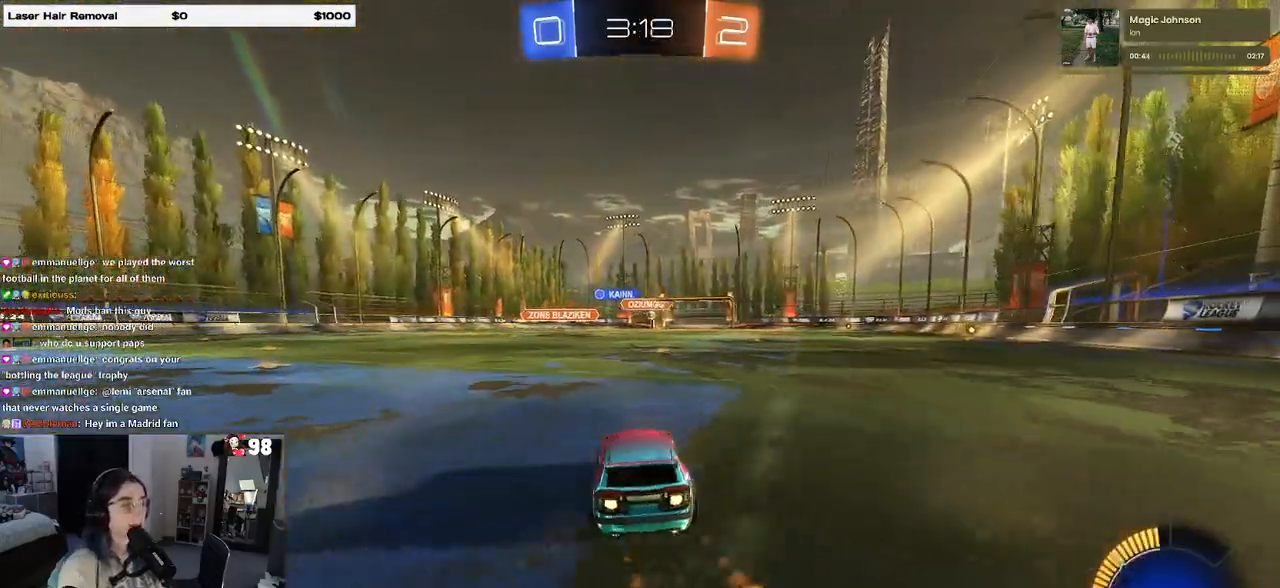
{"buttons": ["R1", "R2"], "left_stick": "center", "right_stick": "center", "events": [[150, "left_stick", "left"], [283, "left_stick", "center"], [333, "left_stick", "right"], [433, "left_stick", "center"]]}
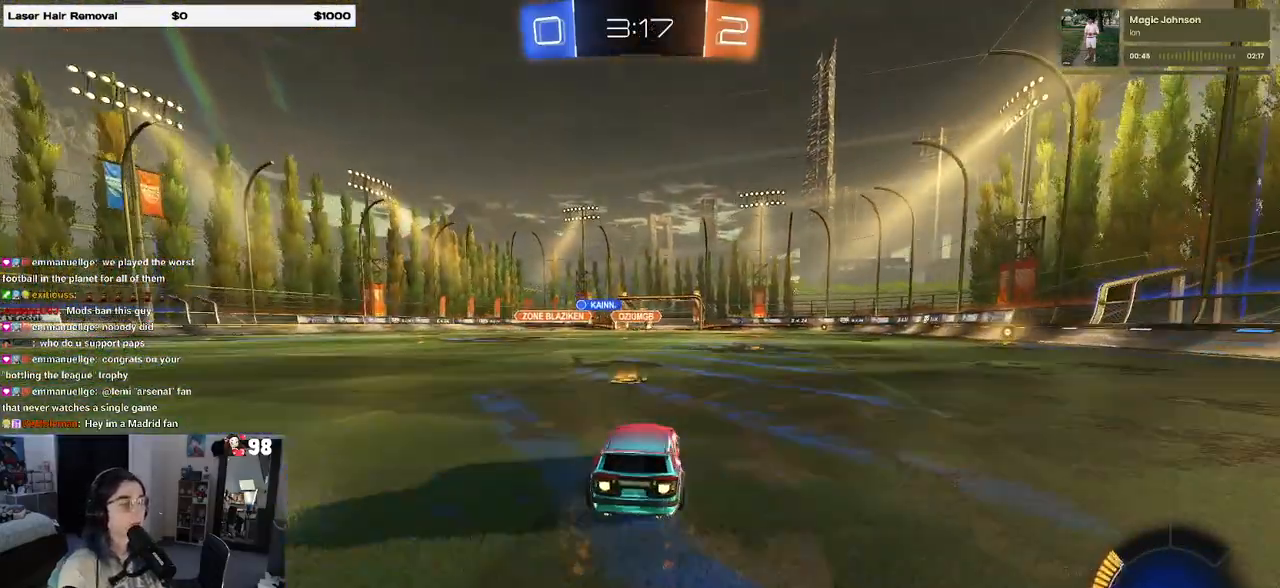
{"buttons": ["R2"], "left_stick": "right", "right_stick": "center", "events": [[283, "left_stick", "right"], [333, "R1", "up"]]}
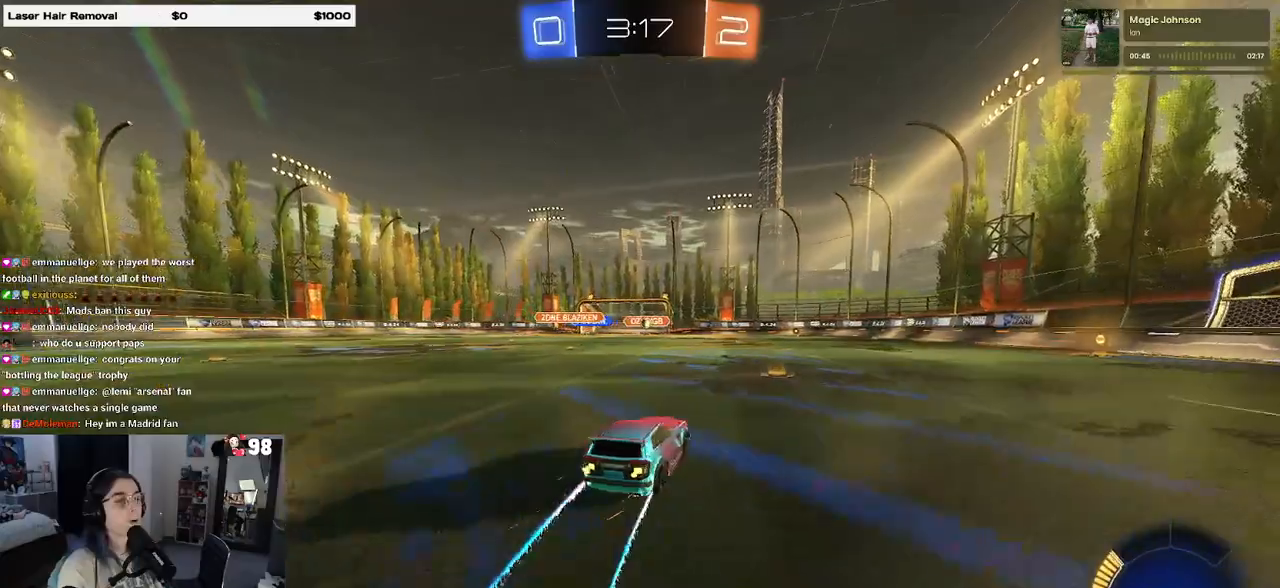
{"buttons": ["R2"], "left_stick": "center", "right_stick": "center", "events": [[33, "left_stick", "center"], [183, "left_stick", "right"], [400, "left_stick", "center"]]}
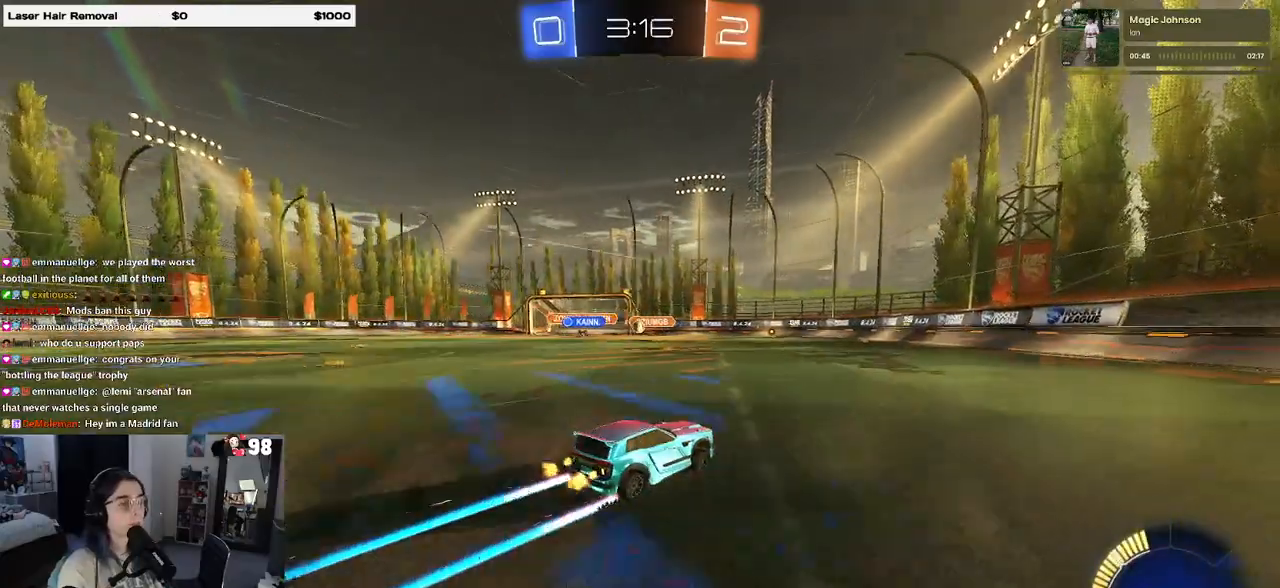
{"buttons": ["R2"], "left_stick": "right", "right_stick": "center", "events": [[33, "left_stick", "right"], [133, "SQUARE", "down"], [250, "SQUARE", "up"]]}
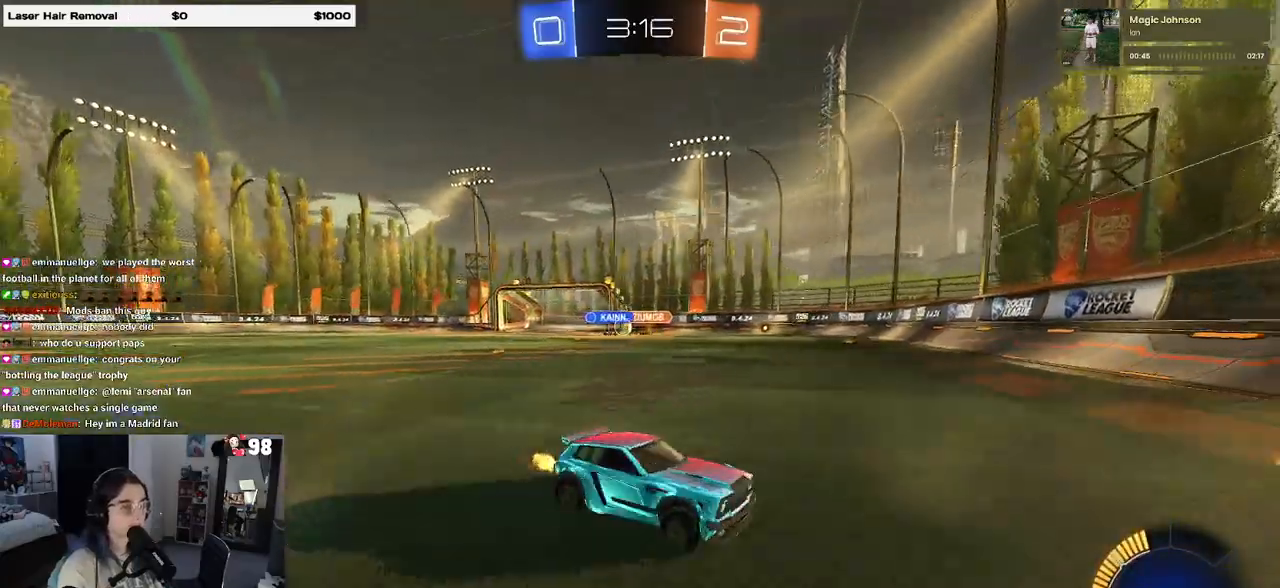
{"buttons": ["R2"], "left_stick": "center", "right_stick": "center", "events": [[500, "left_stick", "center"]]}
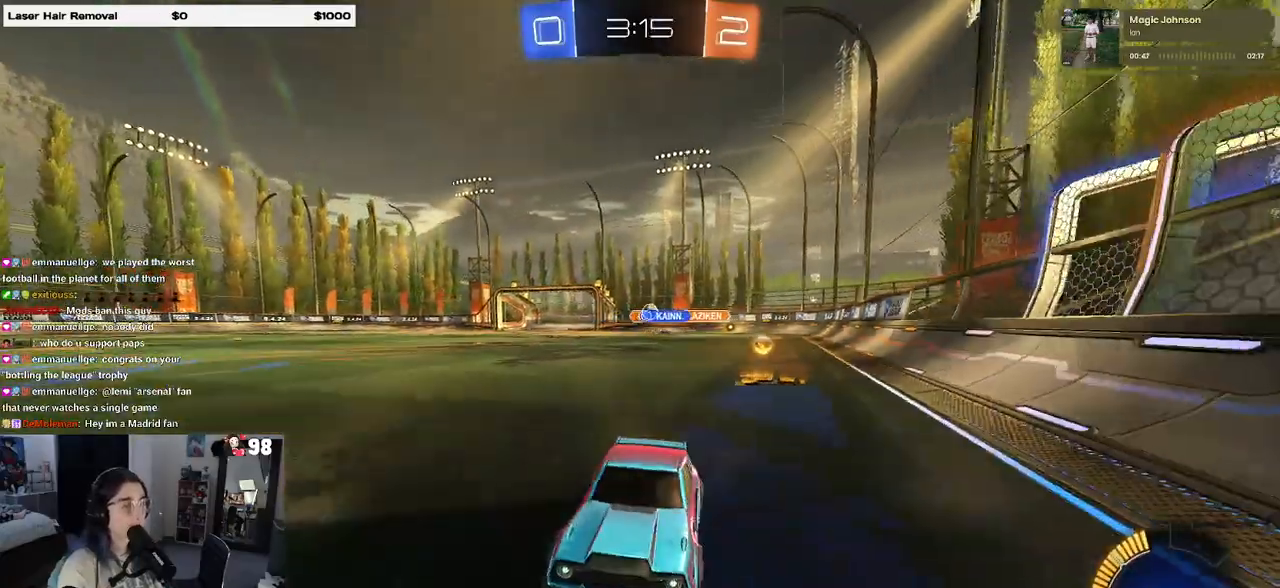
{"buttons": ["R2"], "left_stick": "right", "right_stick": "center", "events": [[33, "left_stick", "left"], [150, "SQUARE", "down"], [150, "left_stick", "right"], [317, "SQUARE", "up"]]}
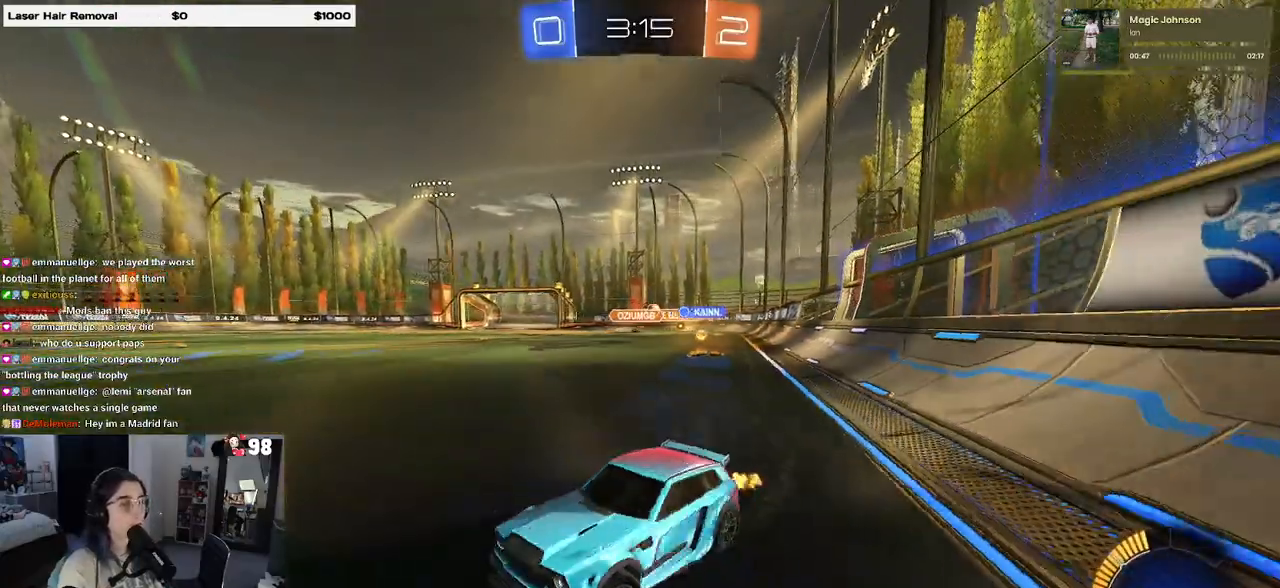
{"buttons": ["R2"], "left_stick": "right", "right_stick": "center", "events": []}
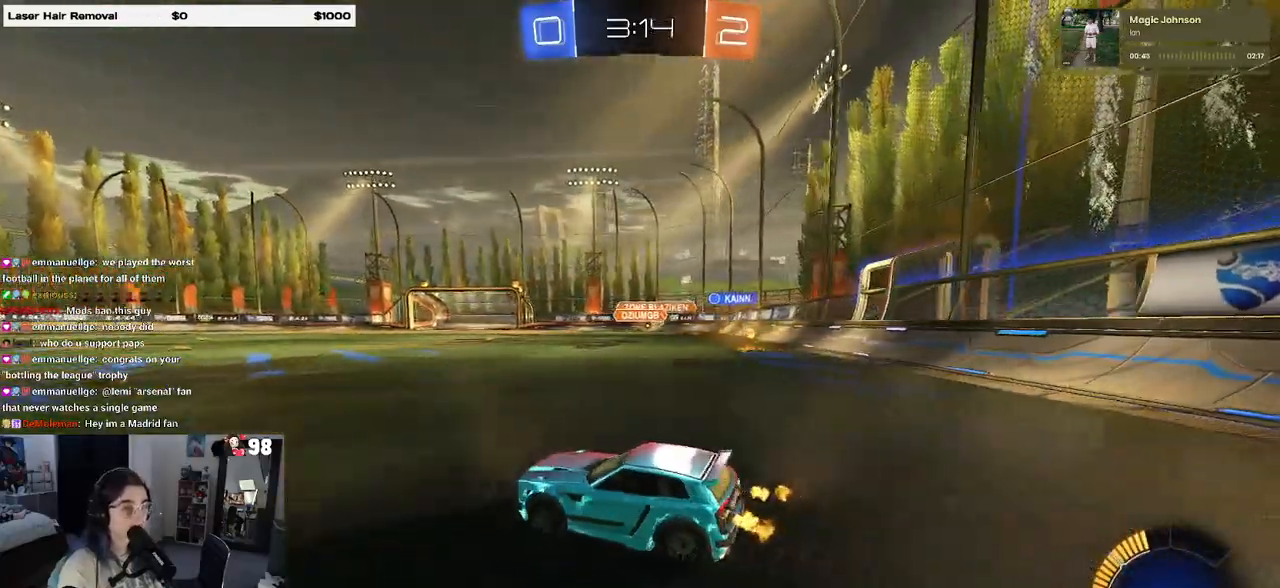
{"buttons": ["R2"], "left_stick": "right", "right_stick": "center", "events": []}
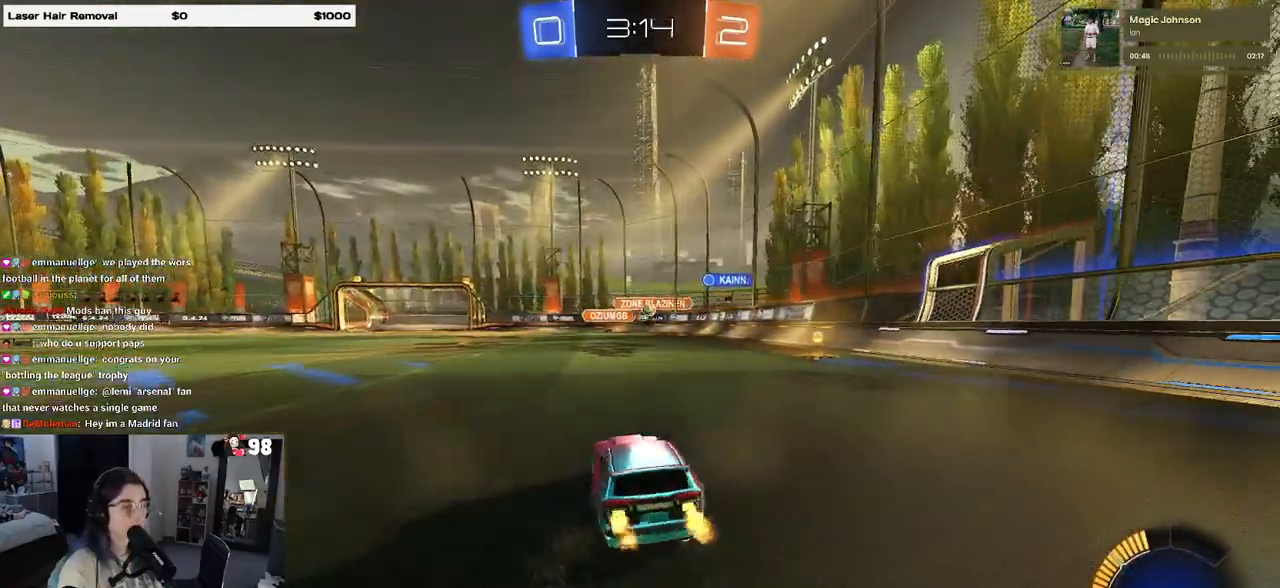
{"buttons": ["R2"], "left_stick": "center", "right_stick": "center", "events": [[433, "left_stick", "center"]]}
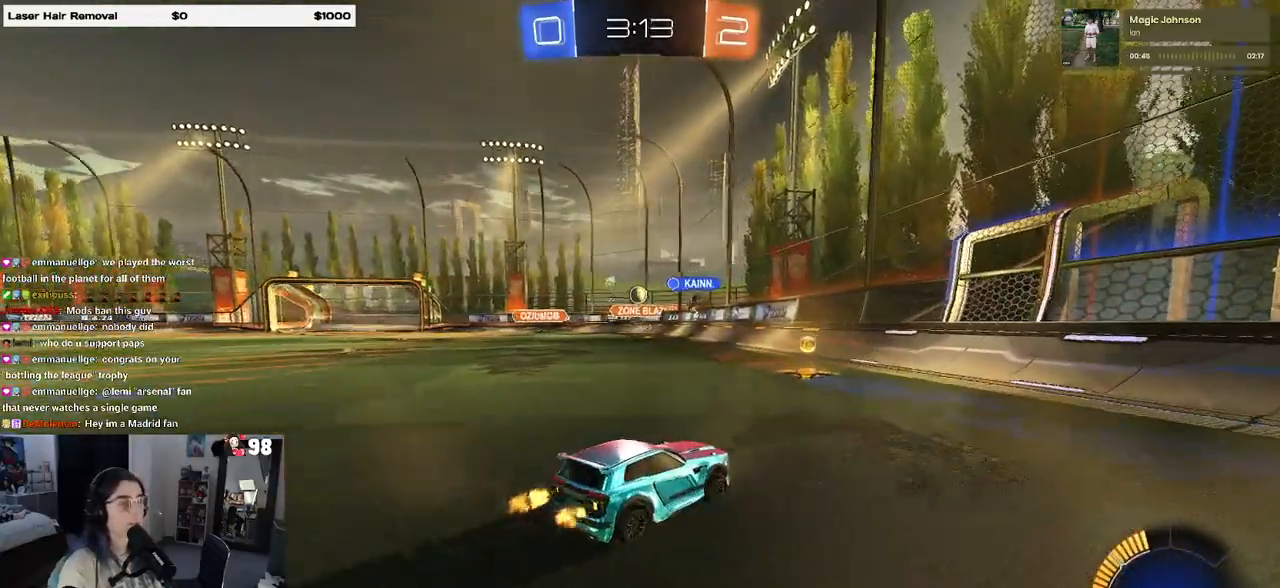
{"buttons": ["L2"], "left_stick": "center", "right_stick": "center", "events": [[67, "left_stick", "left"], [267, "left_stick", "center"], [400, "L2", "down"], [400, "R2", "up"]]}
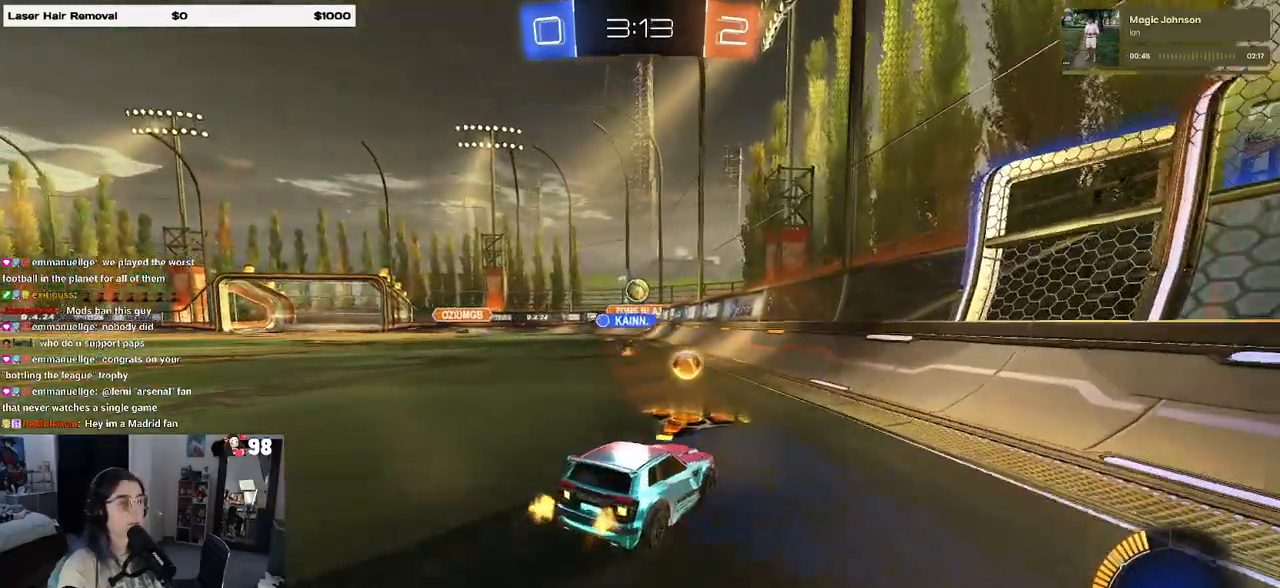
{"buttons": ["R2"], "left_stick": "left", "right_stick": "center", "events": [[67, "R2", "down"], [167, "left_stick", "right"], [183, "L2", "up"], [317, "left_stick", "center"], [400, "left_stick", "left"]]}
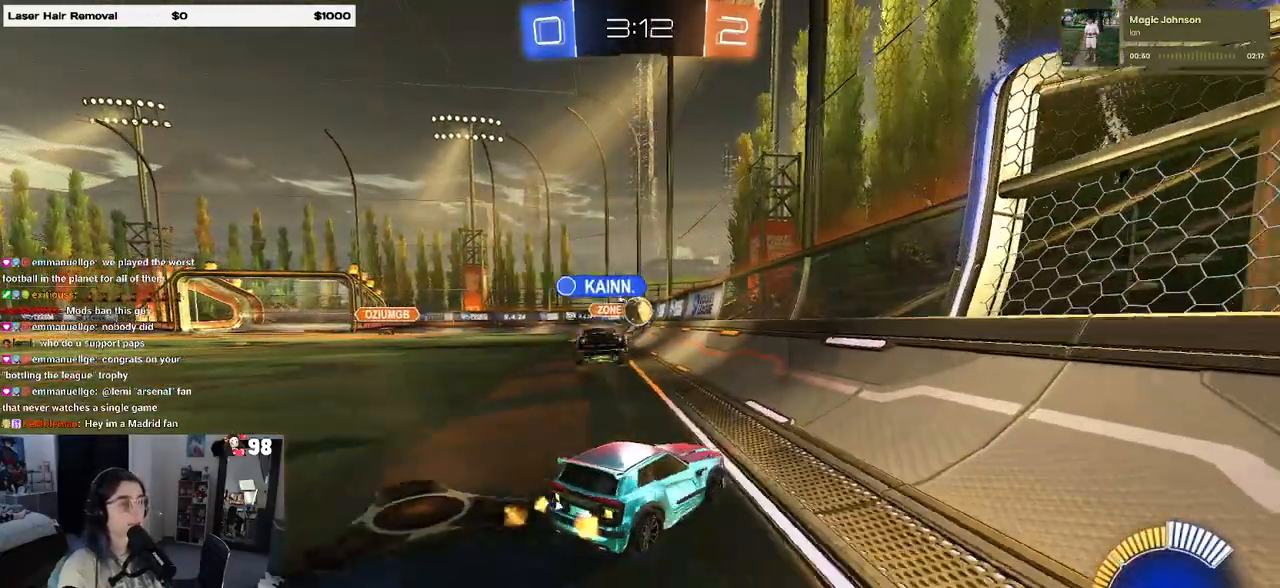
{"buttons": ["R1"], "left_stick": "center", "right_stick": "center", "events": [[333, "R1", "down"], [483, "left_stick", "center"], [500, "R2", "up"]]}
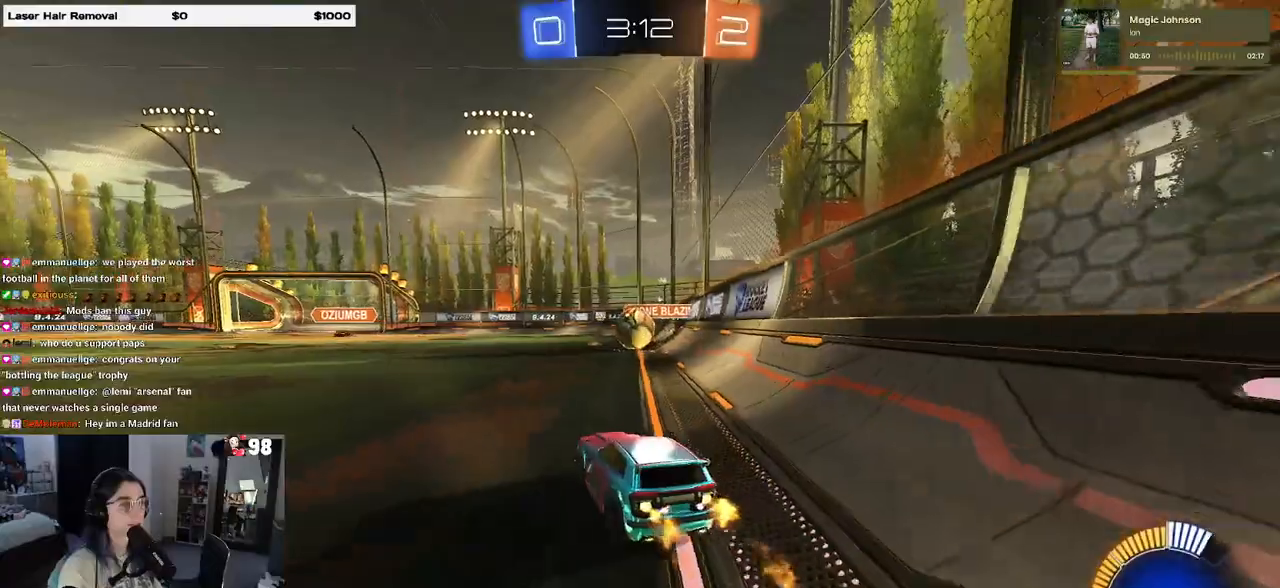
{"buttons": ["R1", "R2"], "left_stick": "up-left", "right_stick": "center", "events": [[17, "R2", "down"], [300, "left_stick", "left"], [333, "CROSS", "down"], [450, "CROSS", "up"], [467, "left_stick", "up-left"]]}
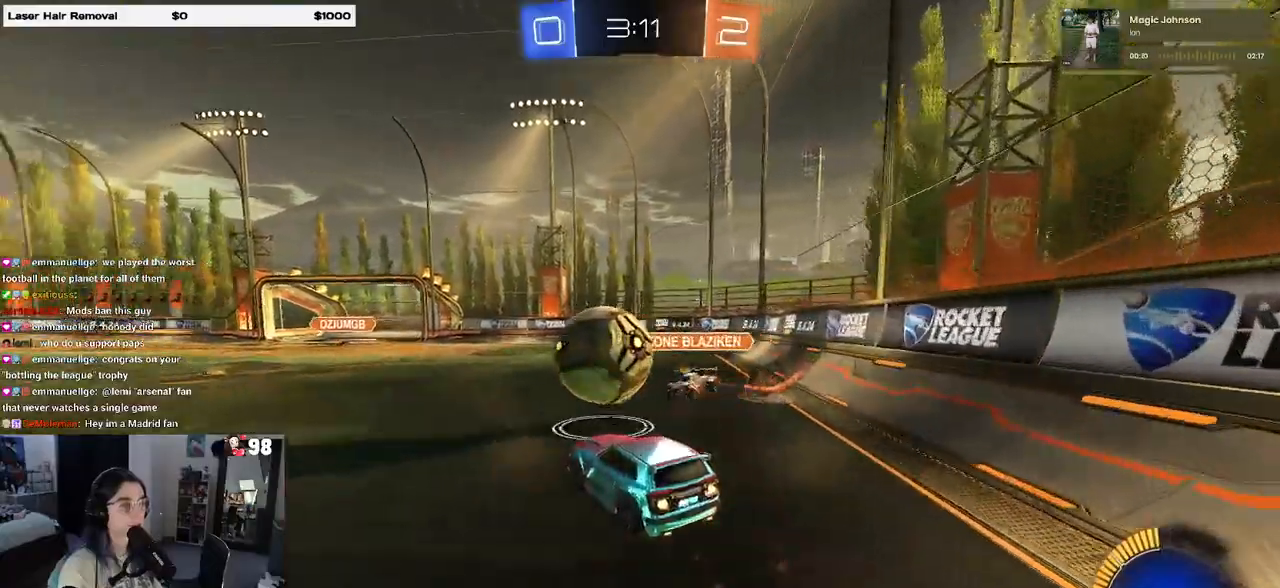
{"buttons": ["SQUARE", "R1", "R2"], "left_stick": "down-left", "right_stick": "center", "events": [[33, "CROSS", "down"], [100, "SQUARE", "down"], [167, "CROSS", "up"], [183, "left_stick", "down-left"]]}
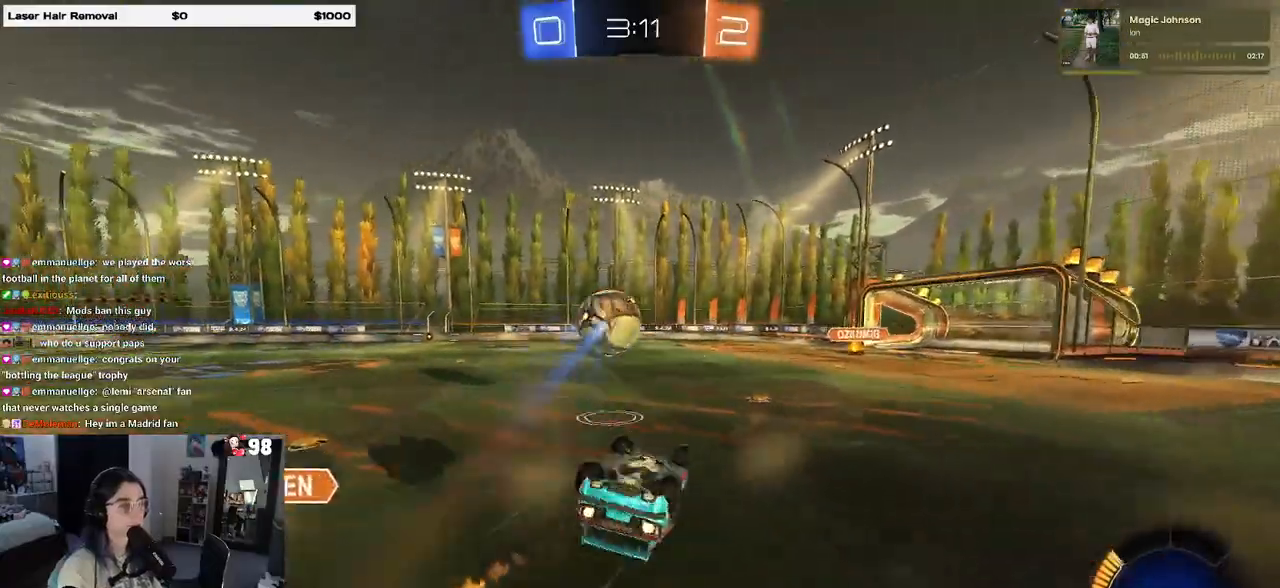
{"buttons": ["R2"], "left_stick": "right", "right_stick": "center", "events": [[50, "left_stick", "left"], [133, "R1", "up"], [217, "left_stick", "down-left"], [367, "SQUARE", "up"], [450, "left_stick", "right"]]}
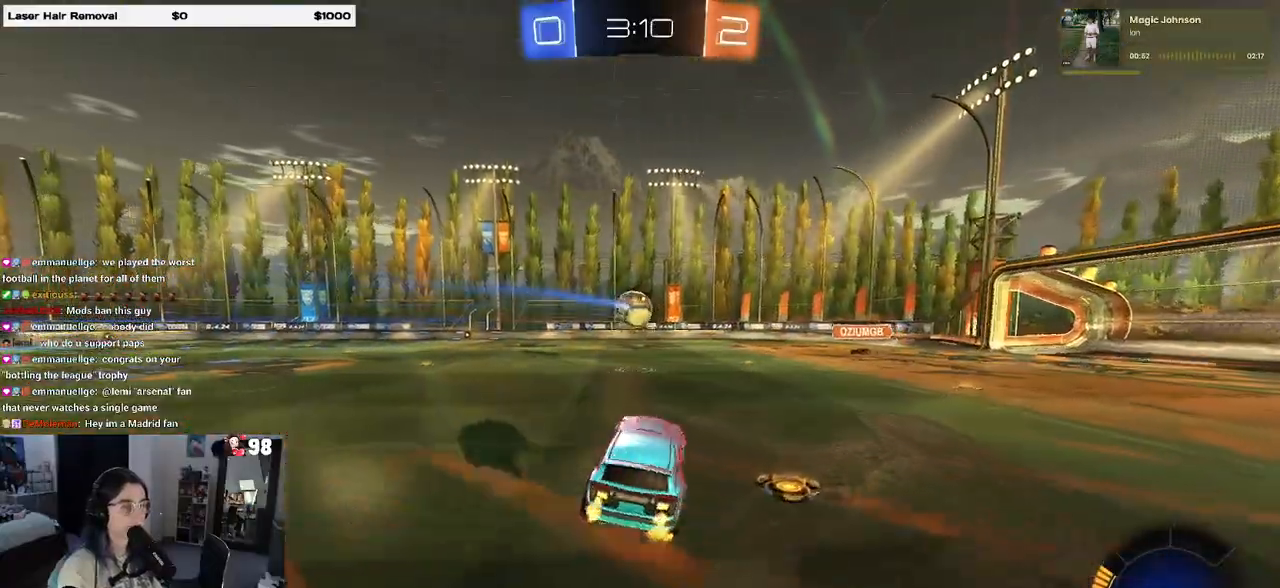
{"buttons": ["R2"], "left_stick": "left", "right_stick": "center", "events": [[217, "left_stick", "center"], [367, "left_stick", "left"]]}
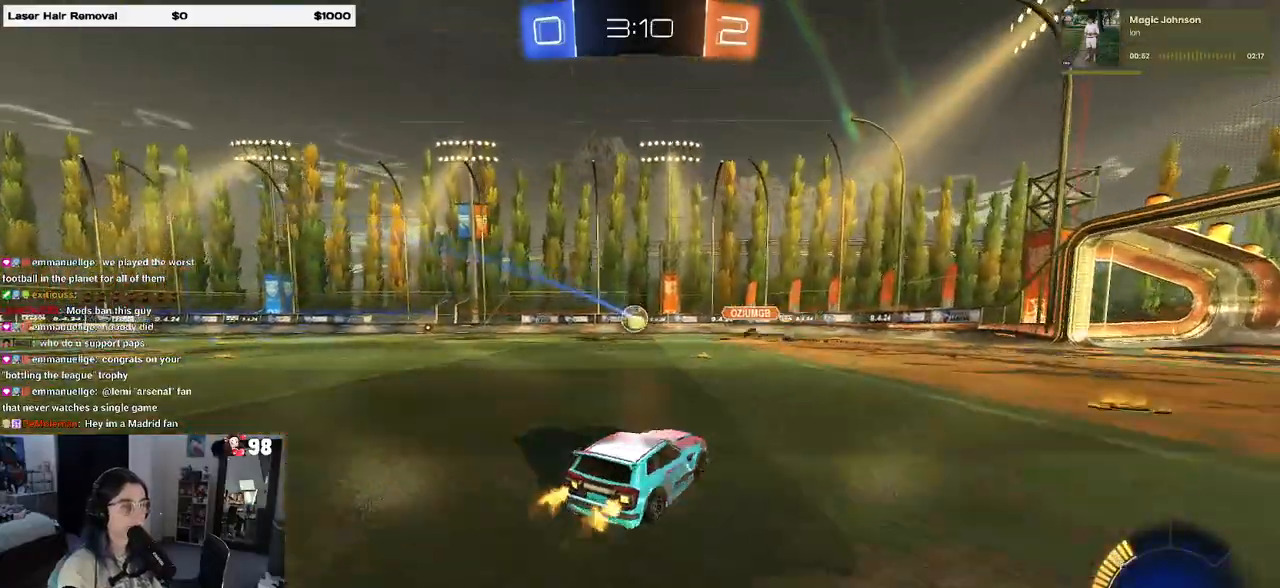
{"buttons": ["R2"], "left_stick": "center", "right_stick": "center", "events": [[450, "left_stick", "center"]]}
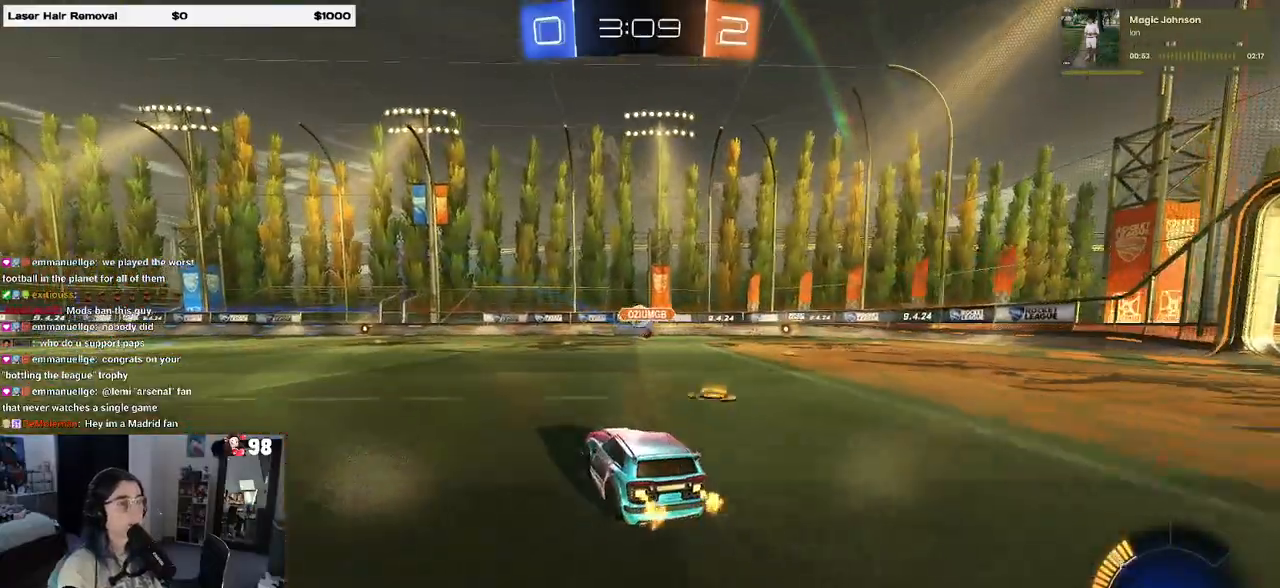
{"buttons": ["R2"], "left_stick": "center", "right_stick": "center", "events": [[283, "left_stick", "left"], [433, "left_stick", "center"]]}
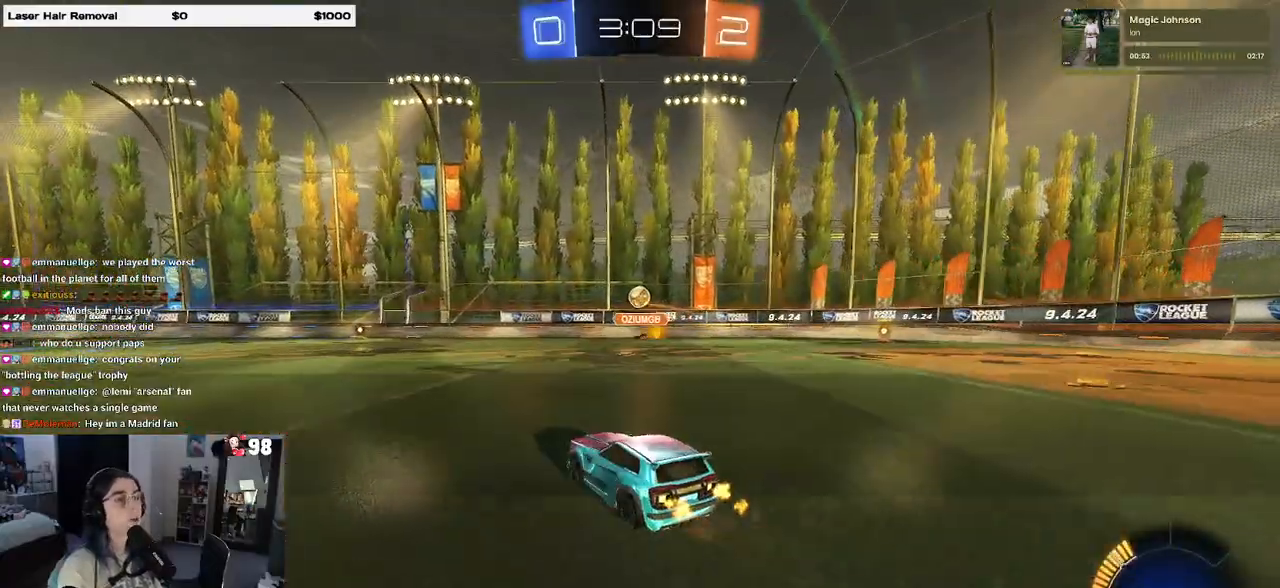
{"buttons": ["CROSS", "L2", "R2"], "left_stick": "down-right", "right_stick": "center", "events": [[250, "L2", "down"], [250, "left_stick", "down-right"], [333, "CROSS", "down"]]}
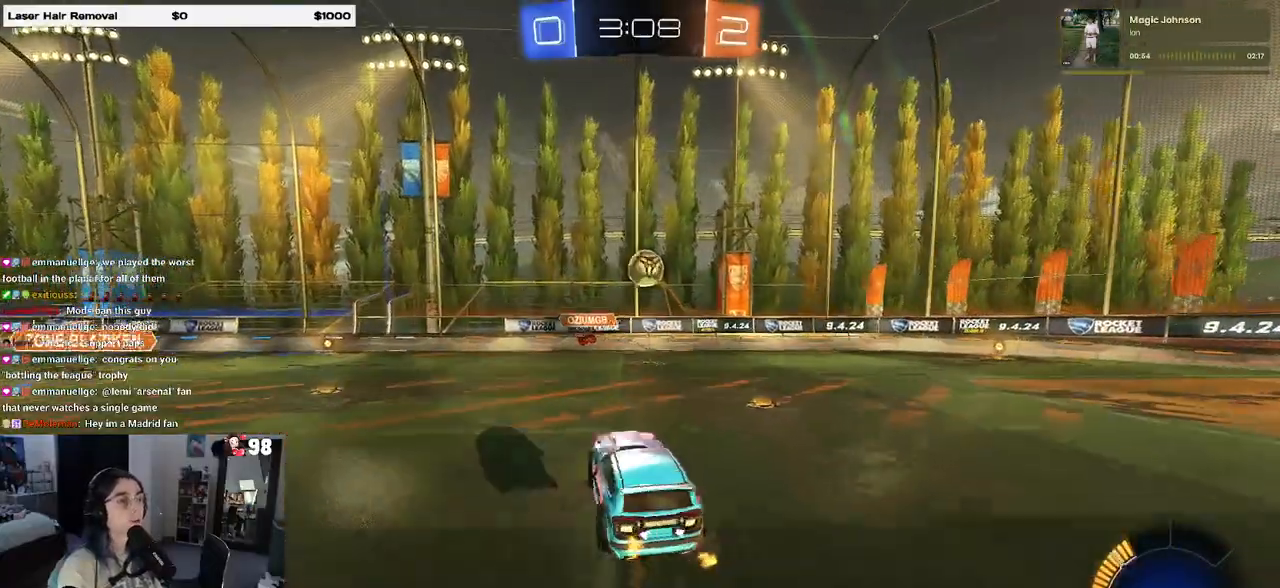
{"buttons": ["R1"], "left_stick": "up", "right_stick": "center", "events": [[67, "CROSS", "up"], [83, "left_stick", "center"], [100, "L2", "up"], [100, "R2", "up"], [200, "left_stick", "down-right"], [283, "R1", "down"], [383, "left_stick", "center"], [500, "left_stick", "up"]]}